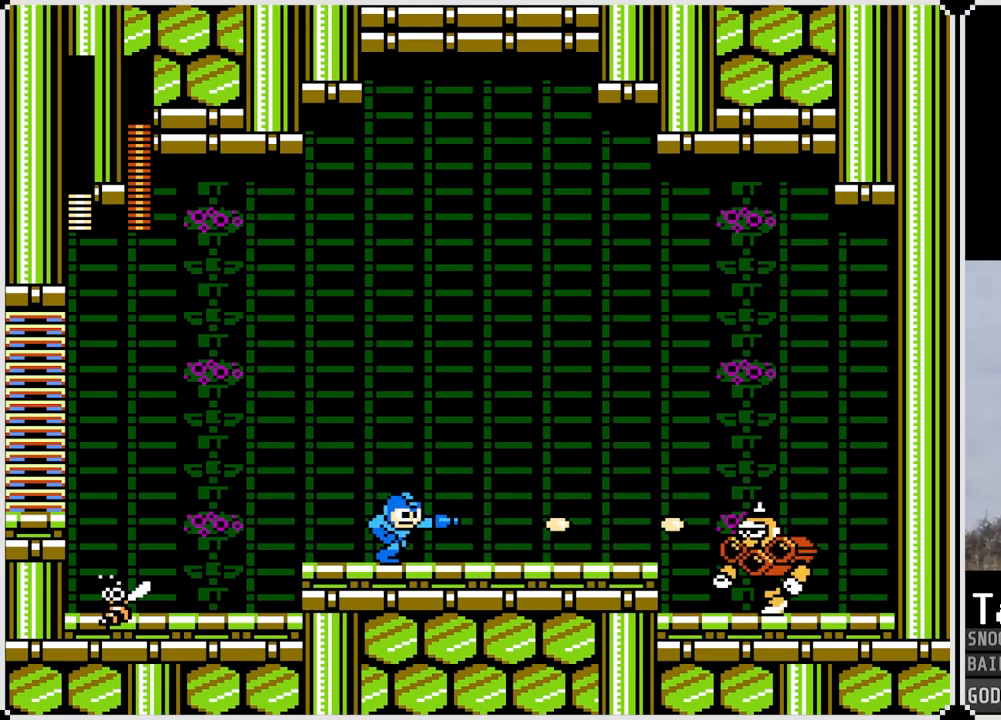
Gameplay with a controller (PlayStation layout); each line is a JSON object with the inputs held at the frame after it. "events" lists button and stick changes between this image and that frame as [ms after this image, input, new state], when the widget could be followed in between.
{"buttons": ["CROSS", "SQUARE"], "left_stick": "center", "right_stick": "center", "events": [[33, "SQUARE", "up"], [83, "SQUARE", "down"], [167, "SQUARE", "up"], [217, "SQUARE", "down"], [283, "SQUARE", "up"], [383, "SQUARE", "down"], [400, "SQUARE", "up"], [450, "SQUARE", "down"], [467, "CROSS", "down"]]}
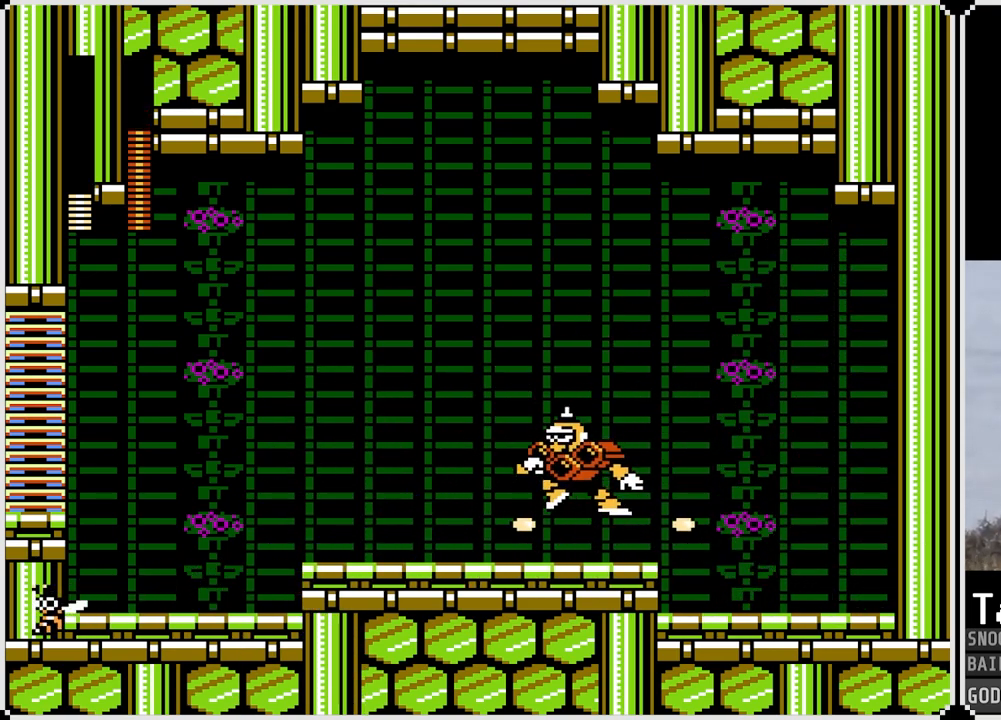
{"buttons": ["CROSS", "SQUARE", "DPAD_RIGHT"], "left_stick": "center", "right_stick": "center", "events": [[84, "DPAD_RIGHT", "down"]]}
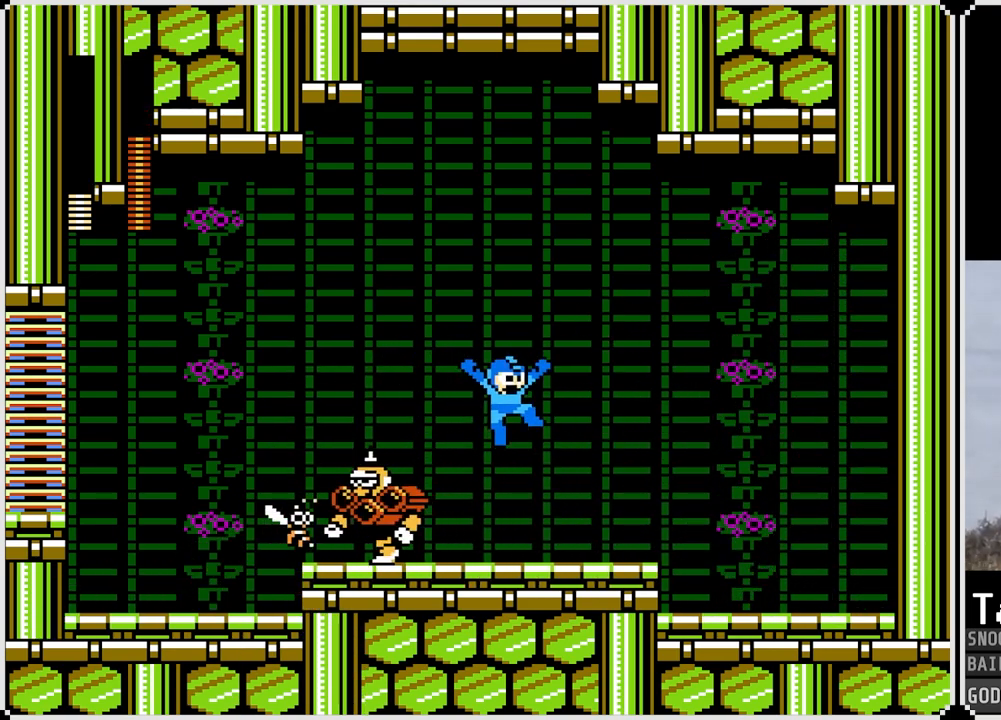
{"buttons": [], "left_stick": "center", "right_stick": "center", "events": [[50, "CROSS", "up"], [50, "SQUARE", "up"], [133, "DPAD_RIGHT", "up"], [150, "DPAD_LEFT", "down"], [150, "SQUARE", "down"], [233, "SQUARE", "up"], [267, "DPAD_LEFT", "up"], [283, "SQUARE", "down"], [367, "SQUARE", "up"], [417, "SQUARE", "down"], [500, "SQUARE", "up"]]}
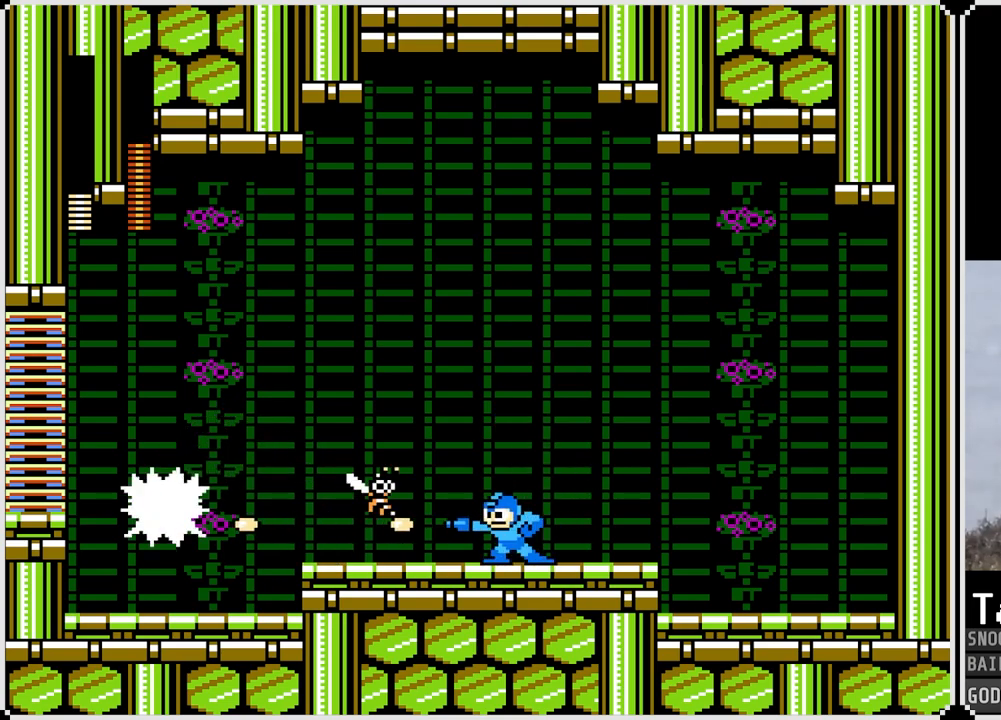
{"buttons": [], "left_stick": "center", "right_stick": "center", "events": [[50, "CROSS", "down"], [100, "SQUARE", "down"], [134, "CROSS", "up"], [167, "SQUARE", "up"], [200, "SQUARE", "down"], [267, "SQUARE", "up"], [334, "SQUARE", "down"], [434, "SQUARE", "up"]]}
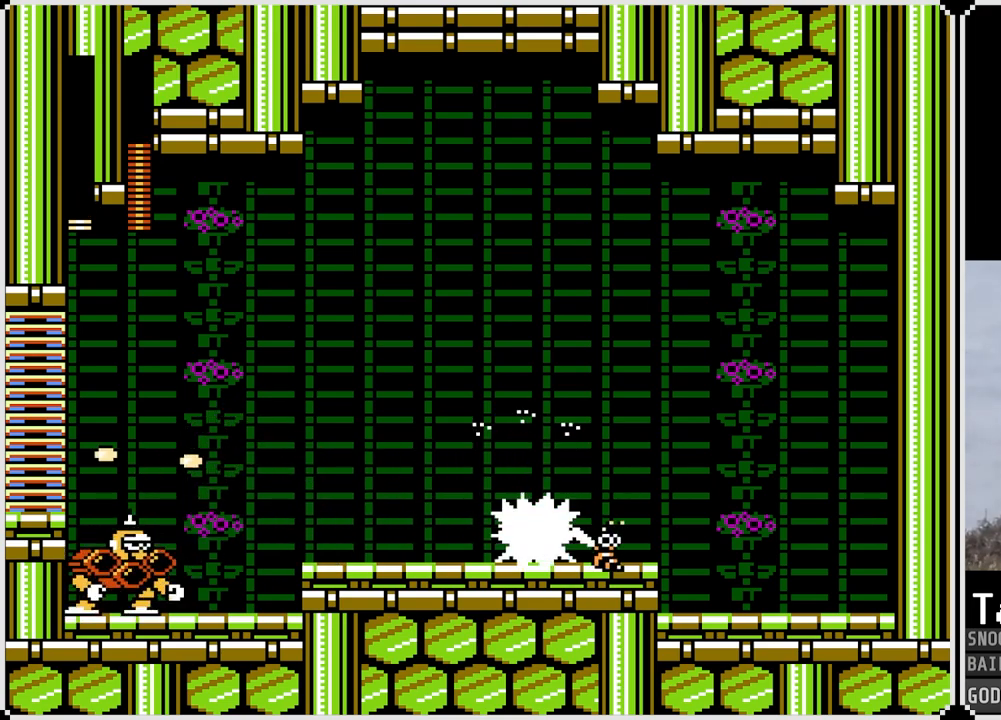
{"buttons": ["CROSS"], "left_stick": "center", "right_stick": "center", "events": [[183, "SQUARE", "down"], [250, "SQUARE", "up"], [267, "DPAD_LEFT", "down"], [333, "SQUARE", "down"], [400, "SQUARE", "up"], [433, "DPAD_LEFT", "up"], [500, "CROSS", "down"]]}
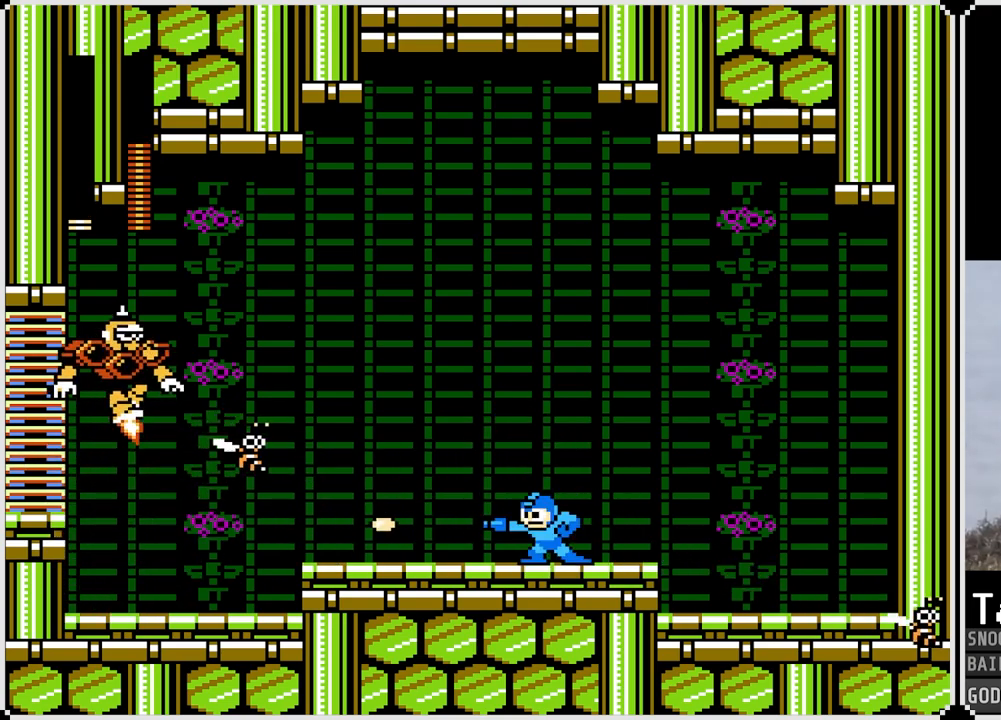
{"buttons": ["SQUARE"], "left_stick": "center", "right_stick": "center", "events": [[117, "SQUARE", "down"], [234, "CROSS", "up"], [250, "SQUARE", "up"], [317, "SQUARE", "down"], [401, "SQUARE", "up"], [434, "SQUARE", "down"]]}
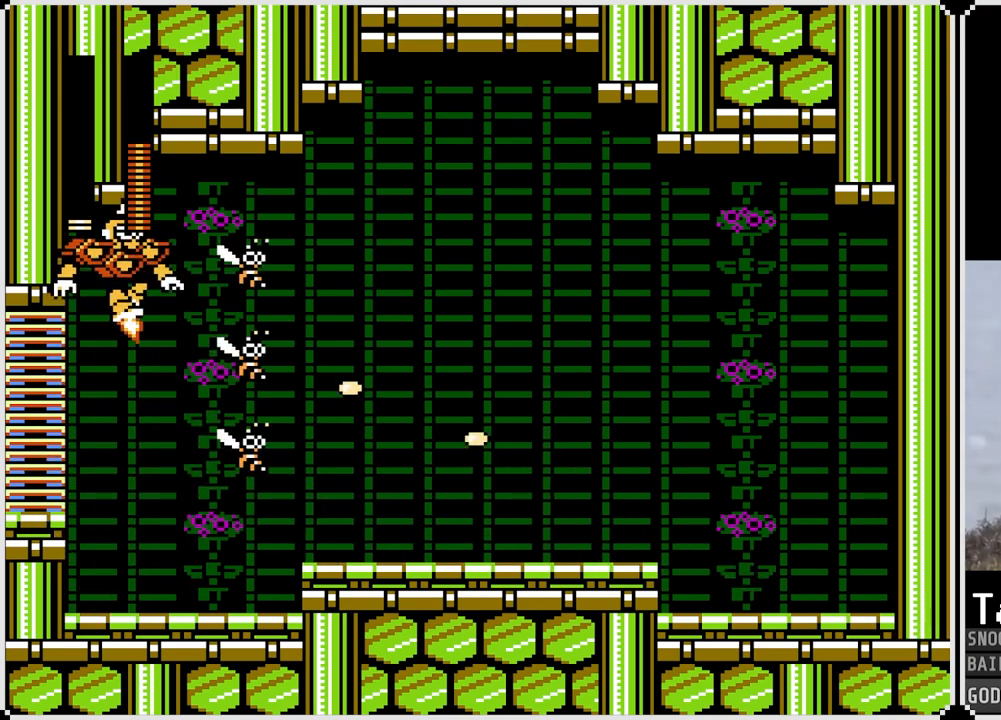
{"buttons": ["SQUARE"], "left_stick": "center", "right_stick": "center", "events": [[16, "SQUARE", "up"], [150, "CROSS", "down"], [267, "SQUARE", "down"], [417, "CROSS", "up"], [417, "SQUARE", "up"], [484, "SQUARE", "down"]]}
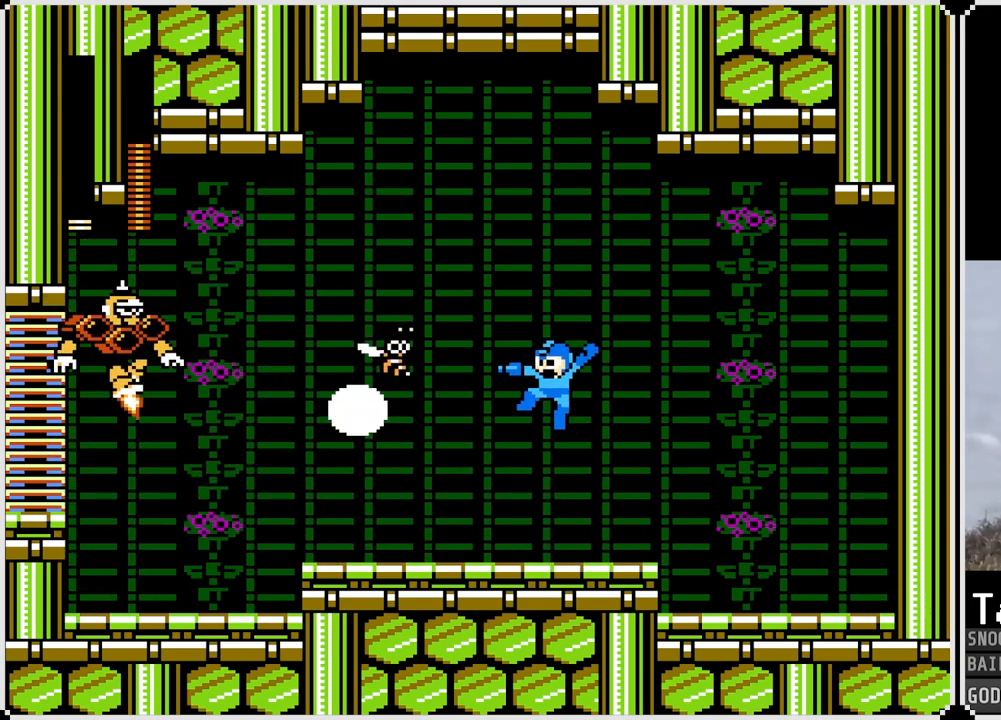
{"buttons": [], "left_stick": "center", "right_stick": "center", "events": [[17, "SQUARE", "up"], [84, "SQUARE", "down"], [150, "SQUARE", "up"], [217, "SQUARE", "down"], [301, "SQUARE", "up"]]}
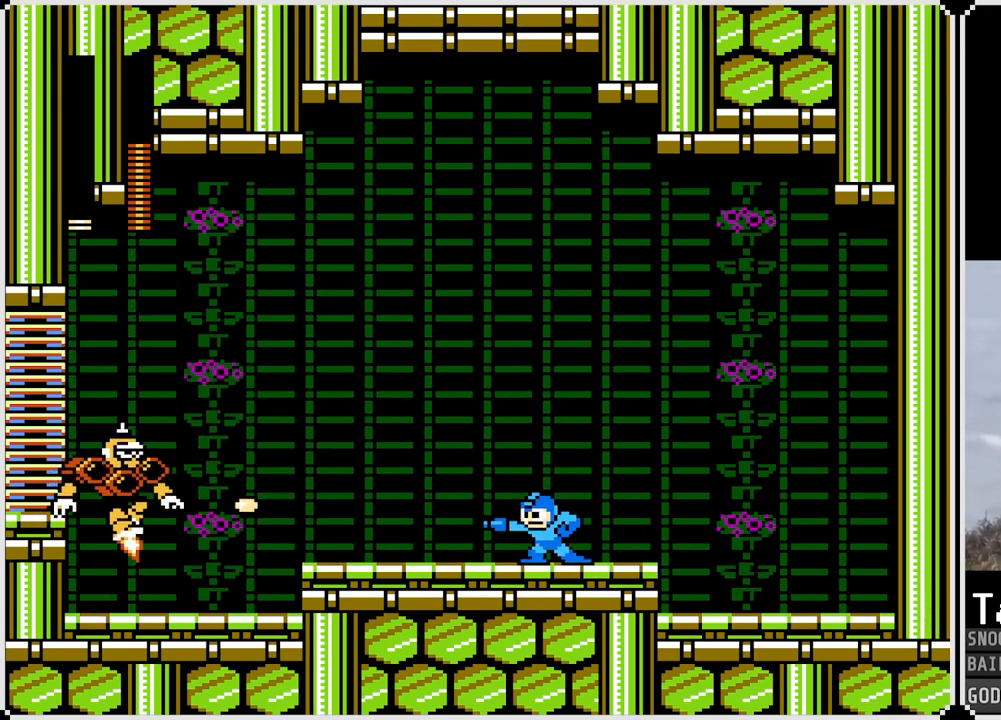
{"buttons": ["SQUARE"], "left_stick": "center", "right_stick": "center", "events": [[33, "SQUARE", "down"], [100, "SQUARE", "up"], [200, "SQUARE", "down"], [250, "SQUARE", "up"], [367, "SQUARE", "down"], [400, "SQUARE", "up"], [484, "SQUARE", "down"]]}
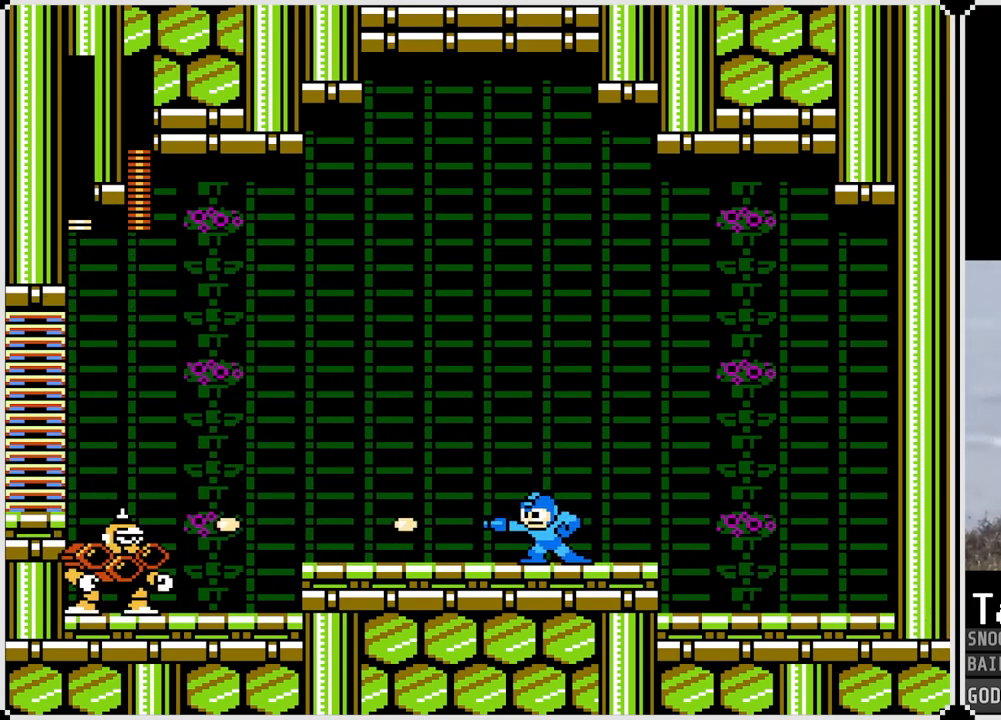
{"buttons": [], "left_stick": "center", "right_stick": "center", "events": [[67, "SQUARE", "up"], [134, "SQUARE", "down"], [200, "SQUARE", "up"], [284, "SQUARE", "down"], [351, "SQUARE", "up"], [417, "SQUARE", "down"], [484, "SQUARE", "up"]]}
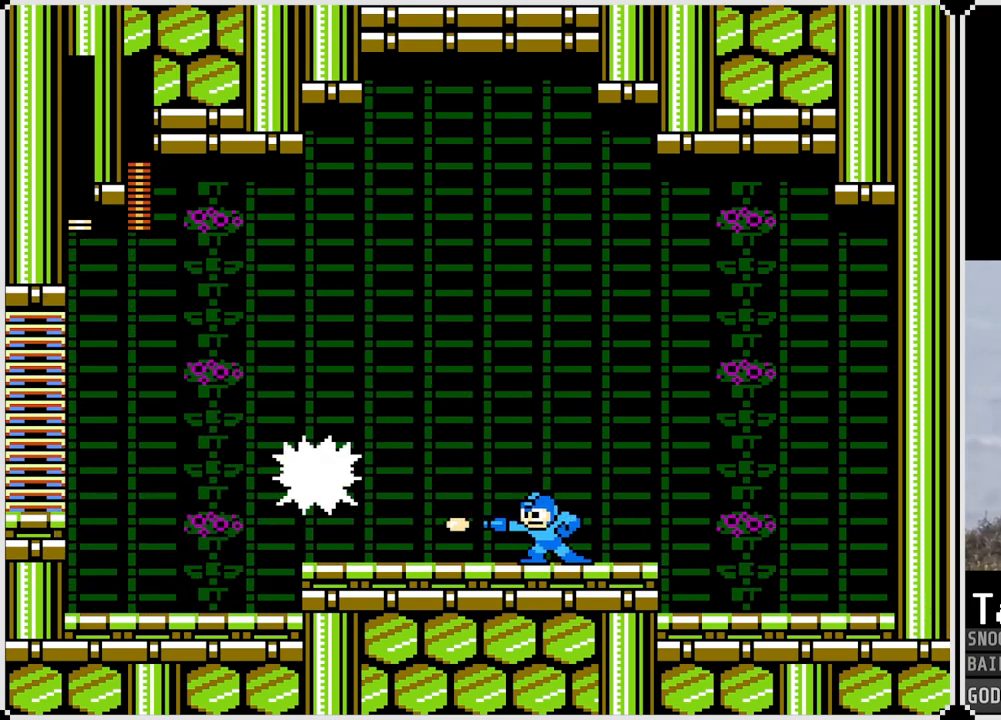
{"buttons": ["CROSS", "SQUARE", "DPAD_LEFT"], "left_stick": "center", "right_stick": "center", "events": [[150, "SQUARE", "down"], [233, "CROSS", "down"], [383, "DPAD_LEFT", "down"]]}
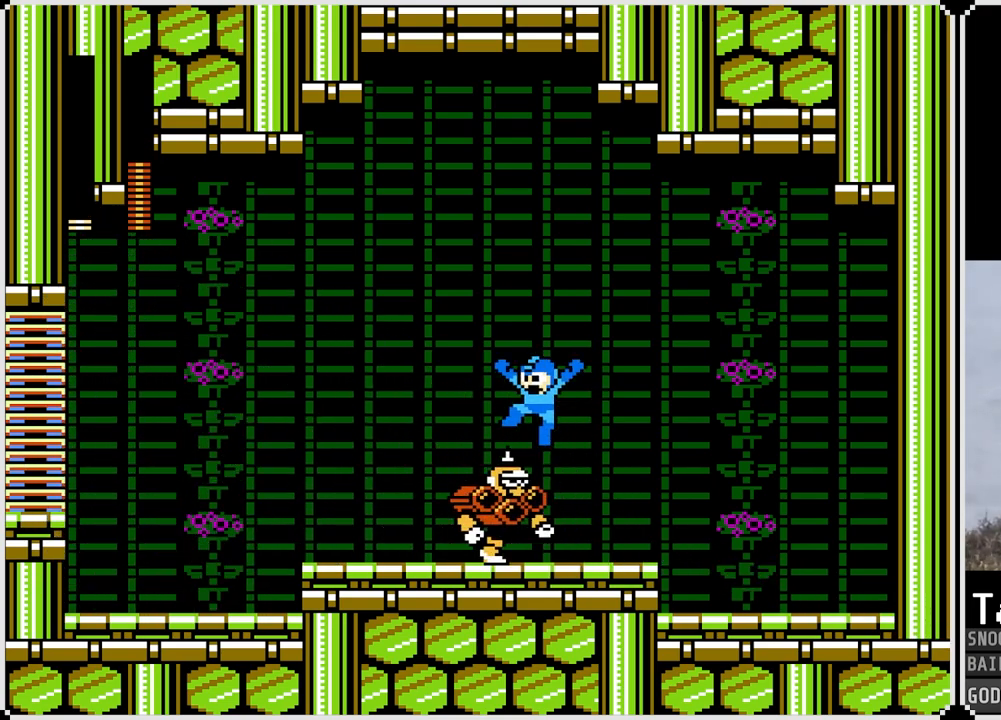
{"buttons": ["DPAD_LEFT"], "left_stick": "center", "right_stick": "center", "events": [[200, "CROSS", "up"], [200, "SQUARE", "up"]]}
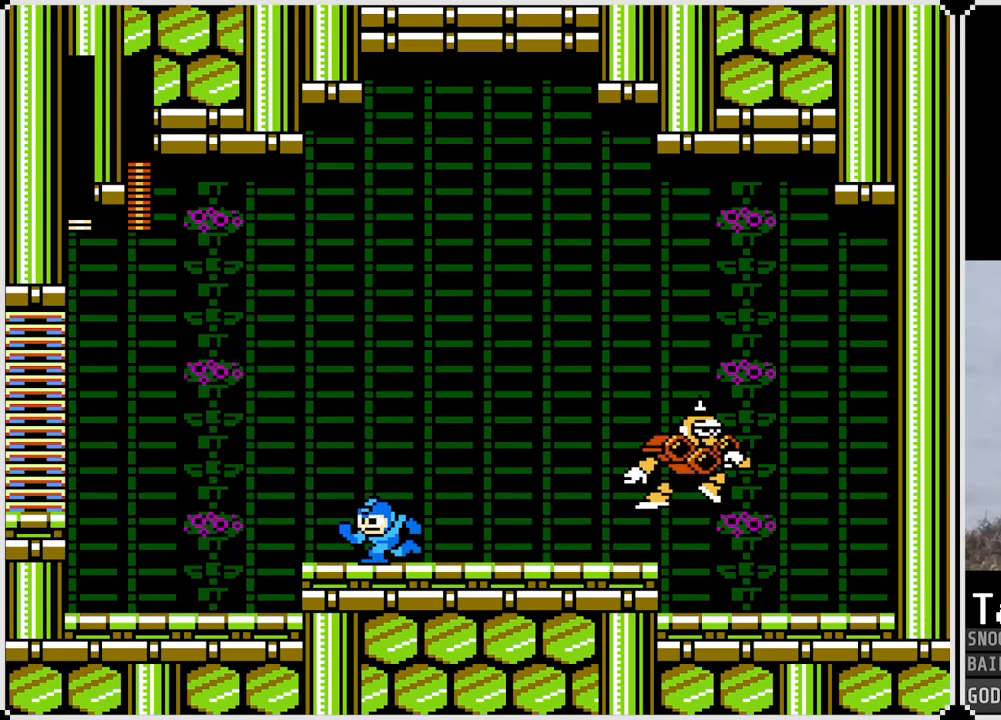
{"buttons": ["SQUARE"], "left_stick": "center", "right_stick": "center", "events": [[66, "DPAD_LEFT", "up"], [66, "DPAD_RIGHT", "down"], [100, "SQUARE", "down"], [133, "SQUARE", "up"], [167, "DPAD_RIGHT", "up"], [217, "SQUARE", "down"], [267, "SQUARE", "up"], [367, "SQUARE", "down"], [383, "SQUARE", "up"], [484, "SQUARE", "down"]]}
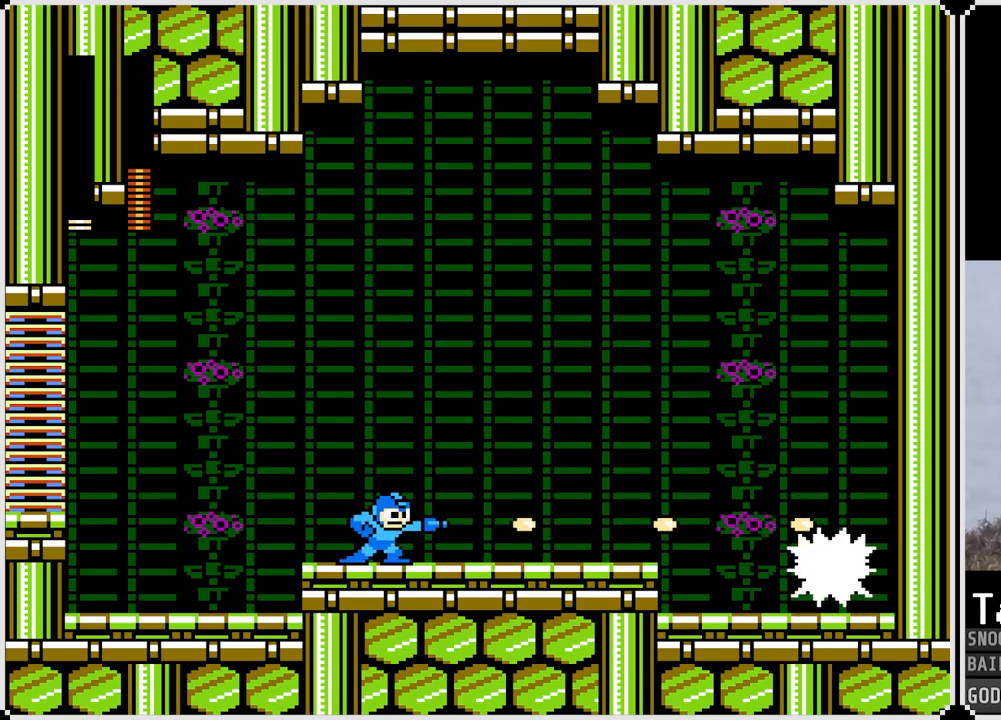
{"buttons": [], "left_stick": "center", "right_stick": "center", "events": [[50, "SQUARE", "up"], [134, "SQUARE", "down"], [200, "SQUARE", "up"], [267, "SQUARE", "down"], [351, "SQUARE", "up"], [417, "SQUARE", "down"], [501, "SQUARE", "up"]]}
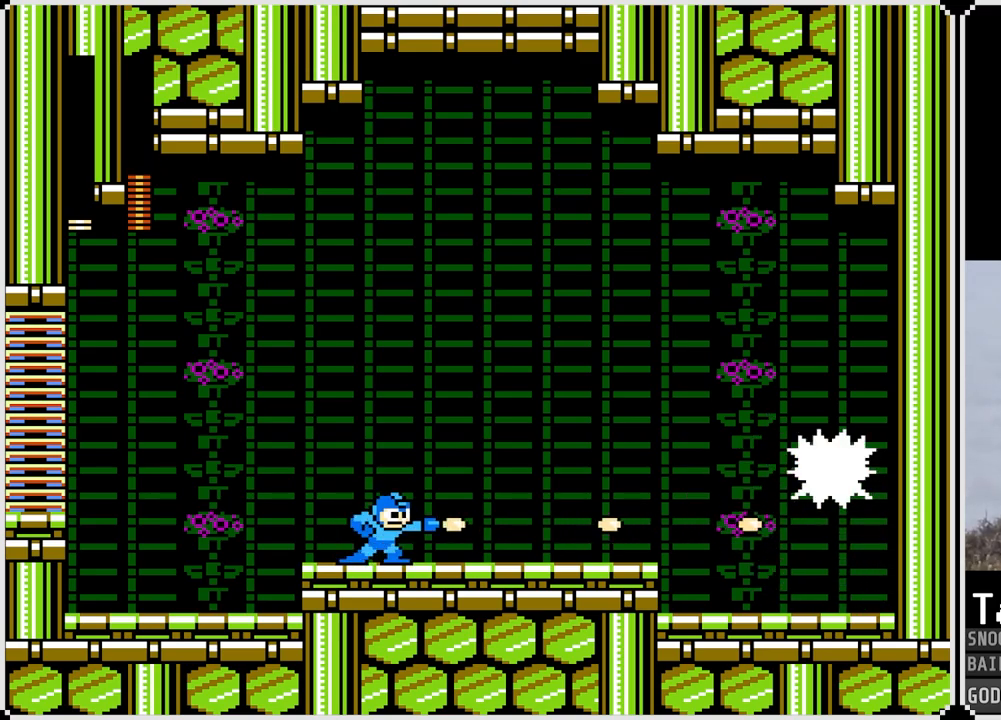
{"buttons": ["CROSS", "SQUARE"], "left_stick": "center", "right_stick": "center", "events": [[250, "CROSS", "down"], [450, "SQUARE", "down"]]}
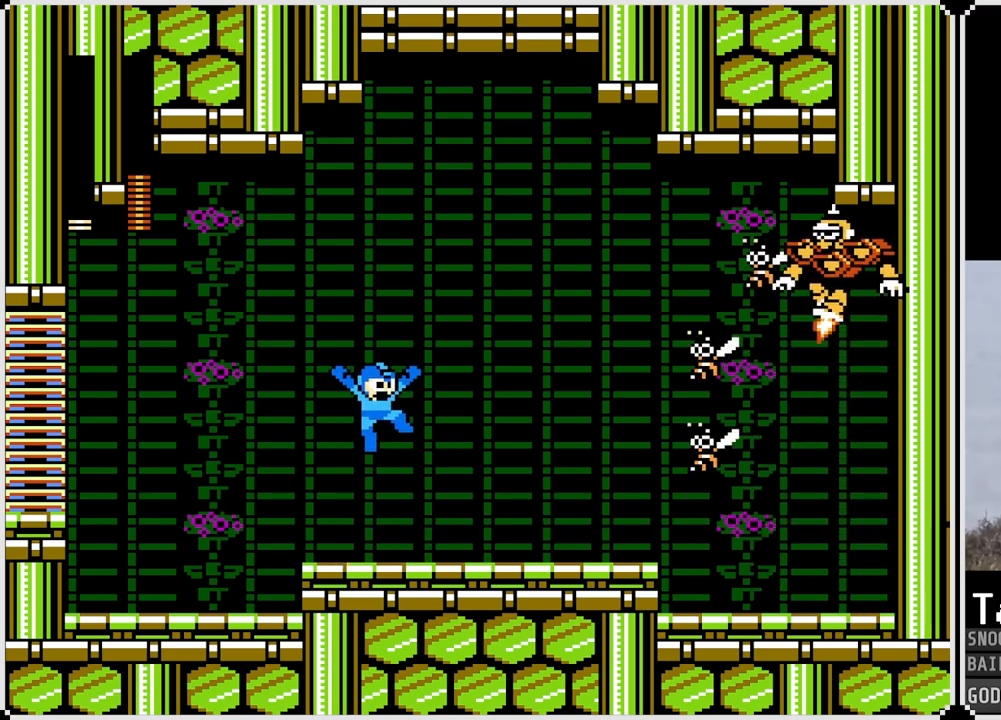
{"buttons": ["CROSS"], "left_stick": "center", "right_stick": "center", "events": [[50, "CROSS", "up"], [50, "SQUARE", "up"], [117, "CROSS", "down"], [117, "SQUARE", "down"], [134, "CROSS", "up"], [167, "SQUARE", "up"], [217, "SQUARE", "down"], [301, "SQUARE", "up"], [451, "CROSS", "down"]]}
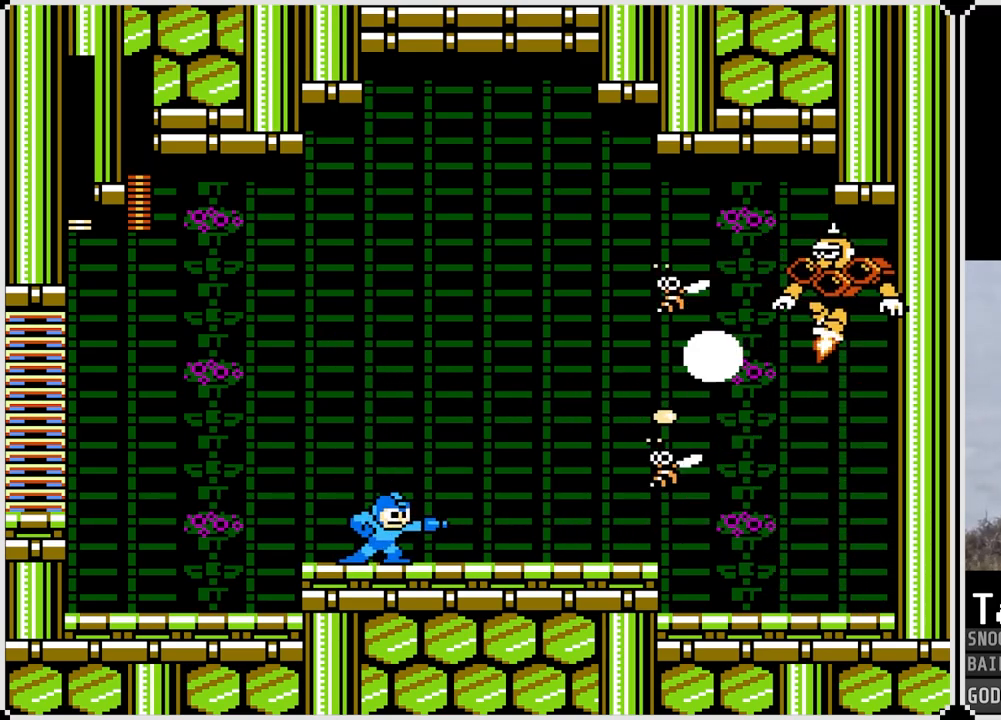
{"buttons": ["CROSS", "SQUARE", "DPAD_LEFT"], "left_stick": "center", "right_stick": "center", "events": [[66, "SQUARE", "down"], [150, "CROSS", "up"], [183, "SQUARE", "up"], [250, "SQUARE", "down"], [283, "SQUARE", "up"], [350, "SQUARE", "down"], [433, "SQUARE", "up"], [450, "DPAD_LEFT", "down"], [484, "CROSS", "down"], [500, "SQUARE", "down"]]}
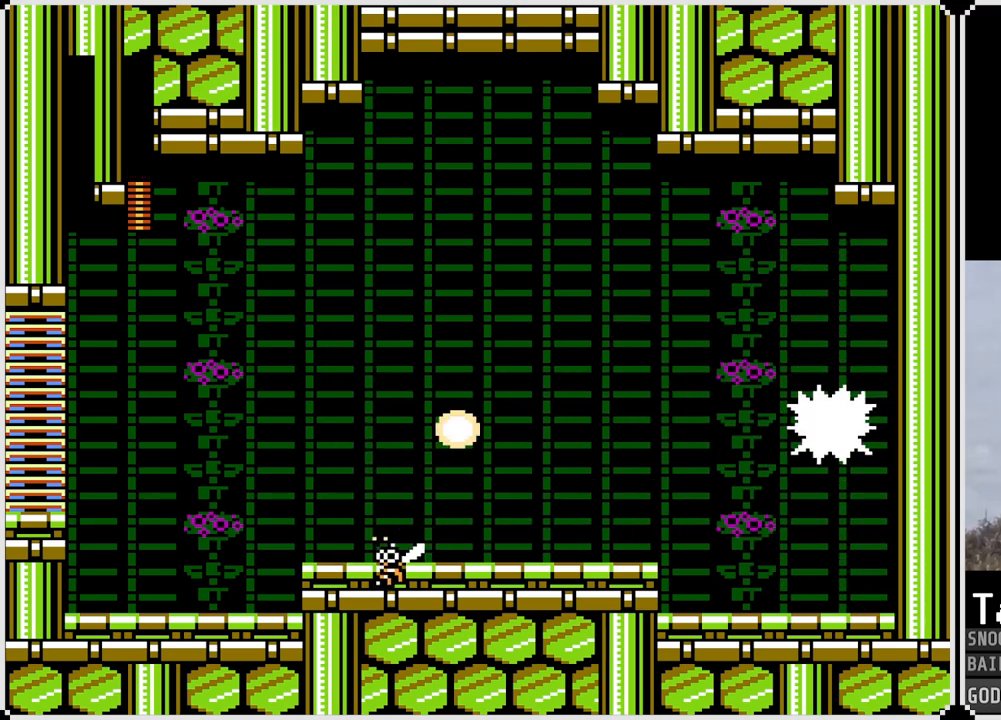
{"buttons": [], "left_stick": "center", "right_stick": "center", "events": [[184, "CROSS", "up"], [184, "DPAD_LEFT", "up"], [184, "SQUARE", "up"]]}